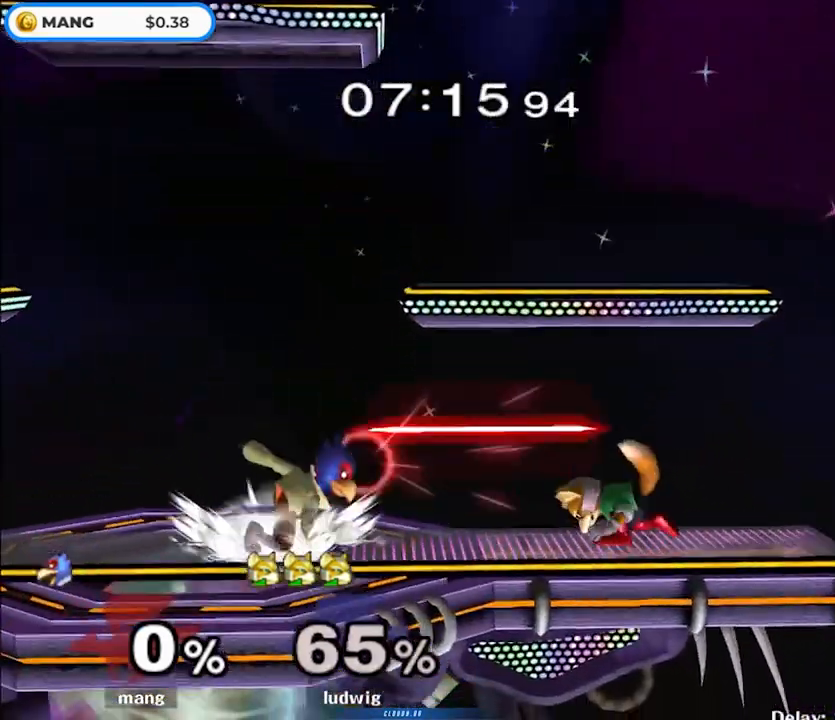
Gameplay with a controller (Nintendo layout); each line is a JSON object with the inputs held at the frame after it. "events" lists button and stick changes between this image and that frame as [ms after this image, input, new state], when the widget could be followed in between. Not read: L3 R3.
{"buttons": ["L1"], "left_stick": "down", "right_stick": "center", "events": [[33, "left_stick", "right"], [83, "Y", "down"], [133, "Y", "up"], [267, "right_stick", "down"], [333, "right_stick", "center"], [467, "left_stick", "down"], [483, "L1", "down"]]}
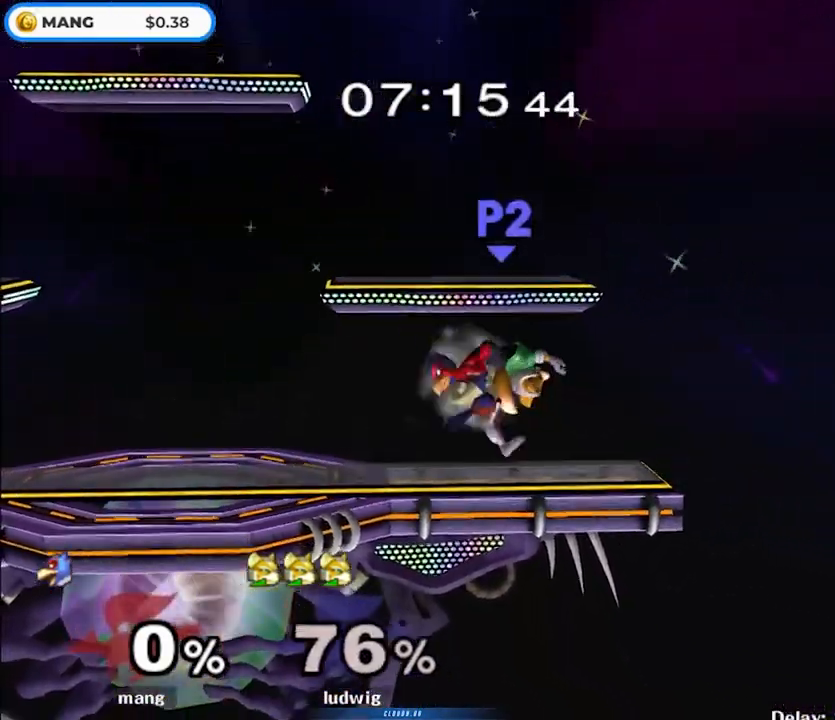
{"buttons": [], "left_stick": "down", "right_stick": "center", "events": [[100, "L1", "up"], [217, "A", "down"], [317, "A", "up"], [383, "A", "down"], [467, "A", "up"]]}
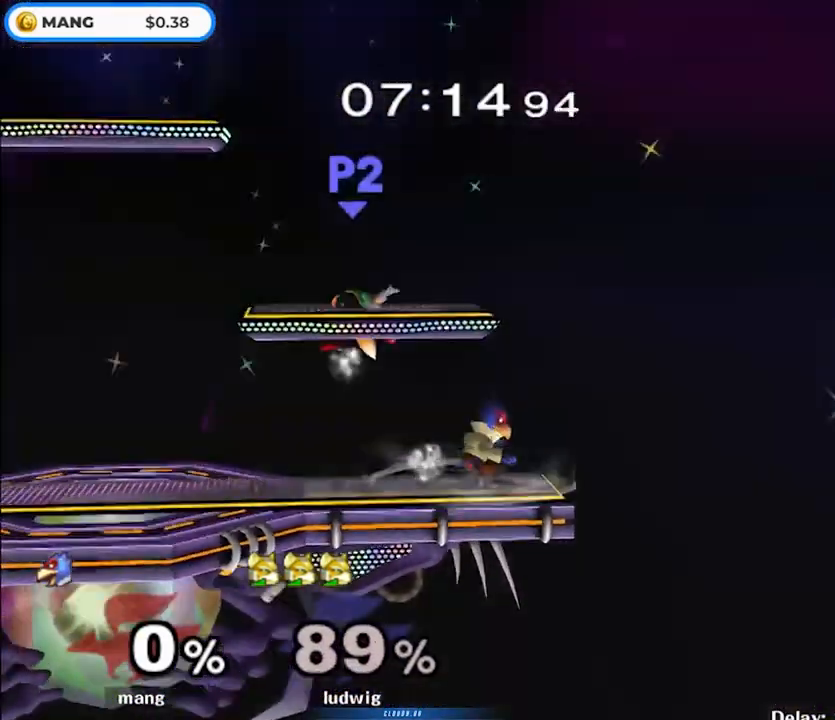
{"buttons": ["L1"], "left_stick": "center", "right_stick": "center", "events": [[33, "A", "down"], [133, "A", "up"], [133, "left_stick", "center"], [283, "Y", "down"], [333, "Y", "up"], [350, "left_stick", "left"], [383, "L1", "down"], [500, "left_stick", "center"]]}
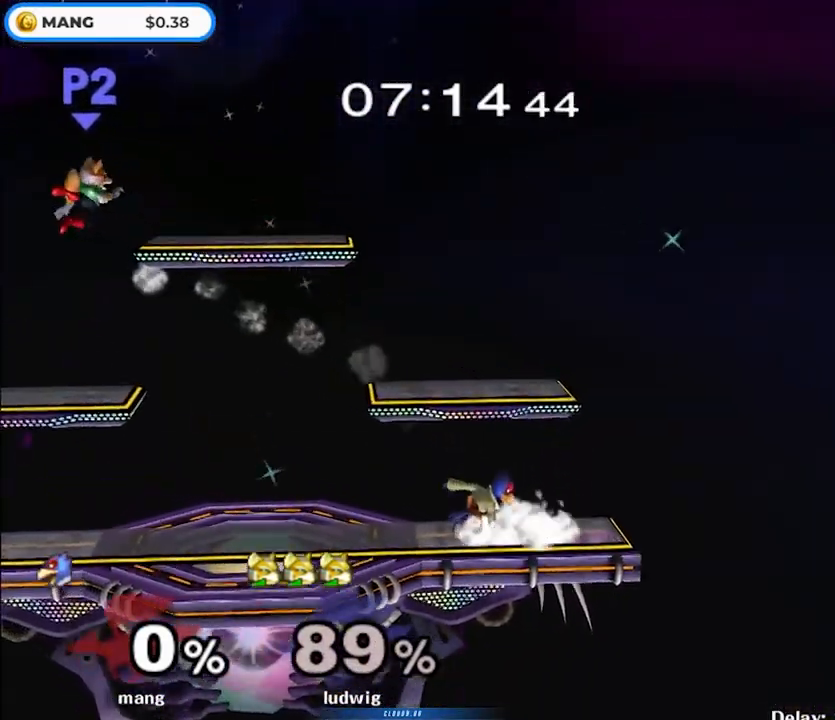
{"buttons": ["B"], "left_stick": "down-left", "right_stick": "center", "events": [[17, "L1", "up"], [83, "left_stick", "left"], [217, "Y", "down"], [267, "Y", "up"], [317, "left_stick", "center"], [350, "B", "down"], [483, "left_stick", "down-left"]]}
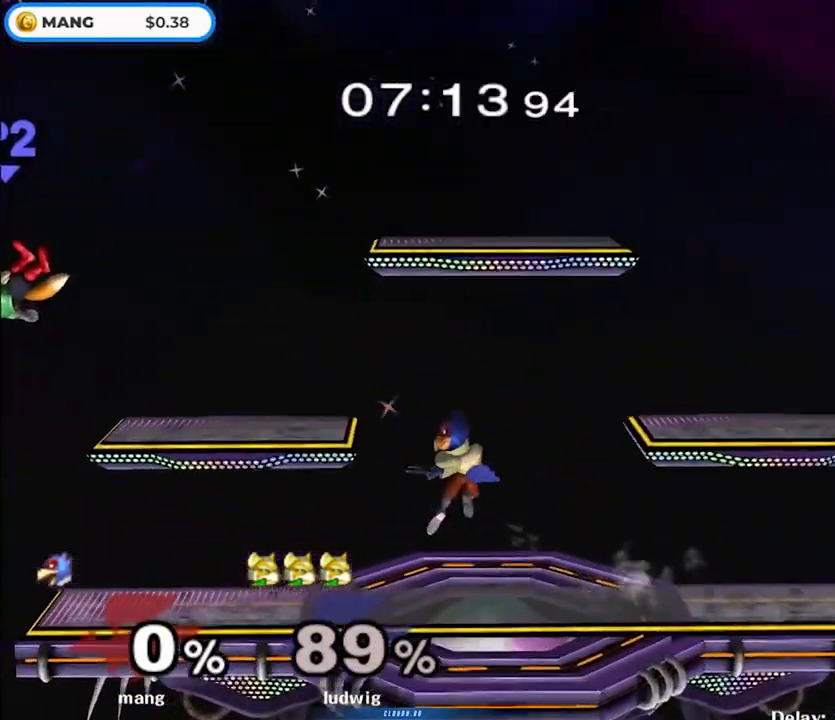
{"buttons": [], "left_stick": "down", "right_stick": "center", "events": [[33, "B", "up"], [83, "left_stick", "center"], [133, "left_stick", "left"], [183, "Y", "down"], [217, "Y", "up"], [283, "left_stick", "center"], [317, "B", "down"], [450, "left_stick", "down"], [500, "B", "up"]]}
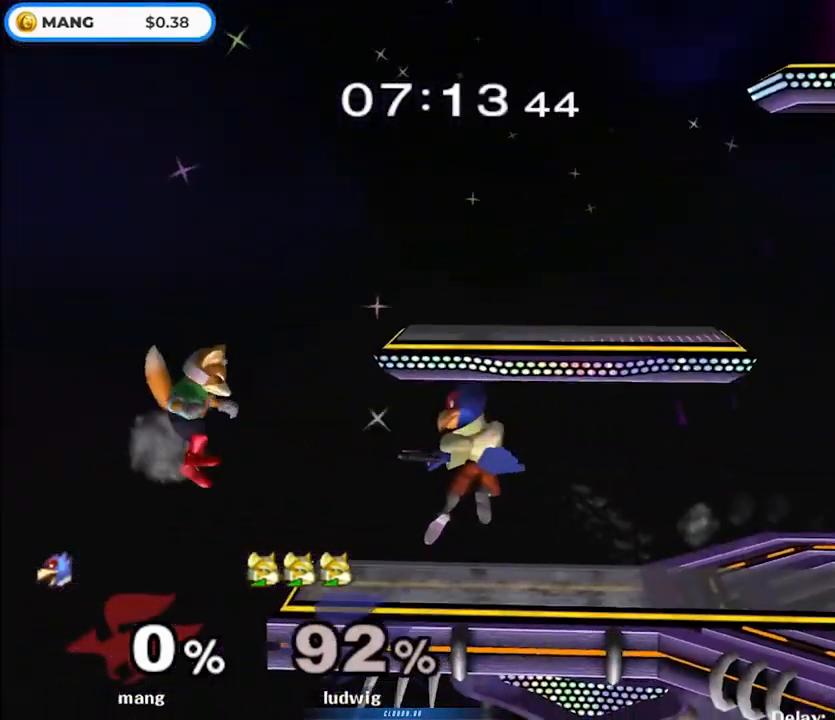
{"buttons": [], "left_stick": "center", "right_stick": "center", "events": [[50, "left_stick", "center"], [117, "left_stick", "right"], [250, "Y", "down"], [317, "left_stick", "down-right"], [333, "Y", "up"], [350, "L1", "down"], [483, "left_stick", "center"], [500, "L1", "up"]]}
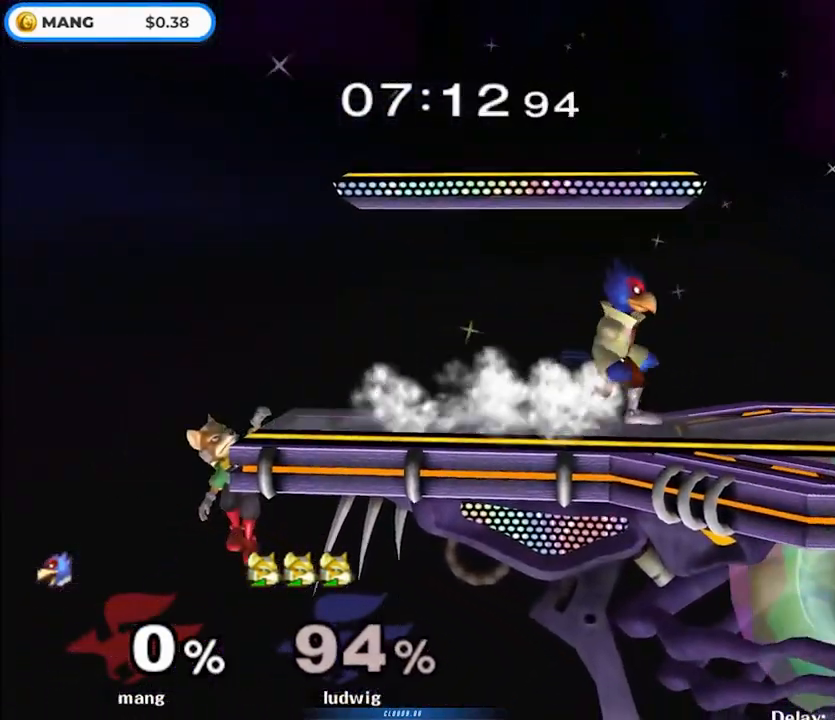
{"buttons": ["B"], "left_stick": "center", "right_stick": "center", "events": [[100, "Y", "down"], [150, "Y", "up"], [150, "left_stick", "left"], [317, "left_stick", "center"], [383, "B", "down"]]}
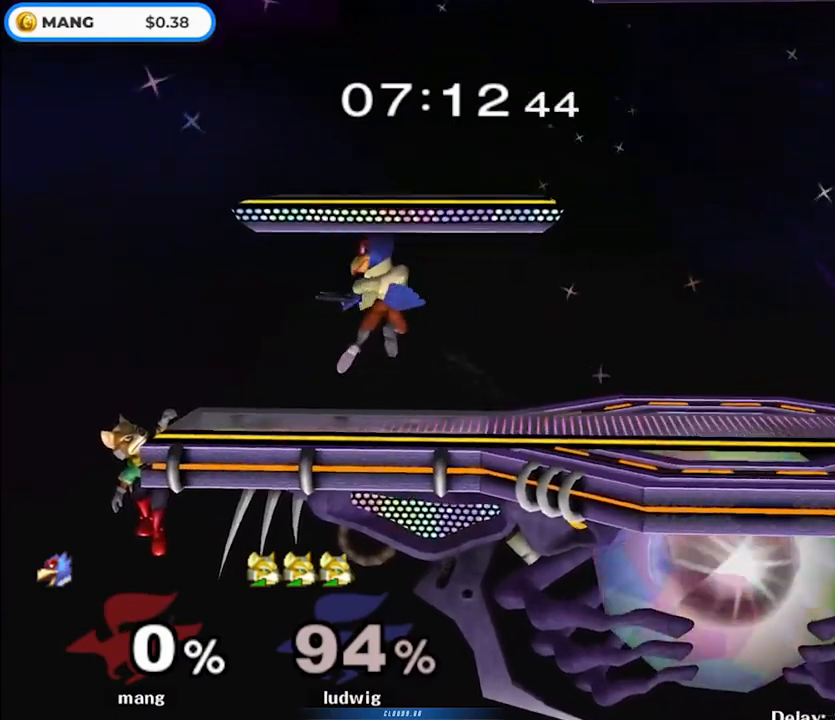
{"buttons": [], "left_stick": "left", "right_stick": "center", "events": [[67, "B", "up"], [317, "left_stick", "left"]]}
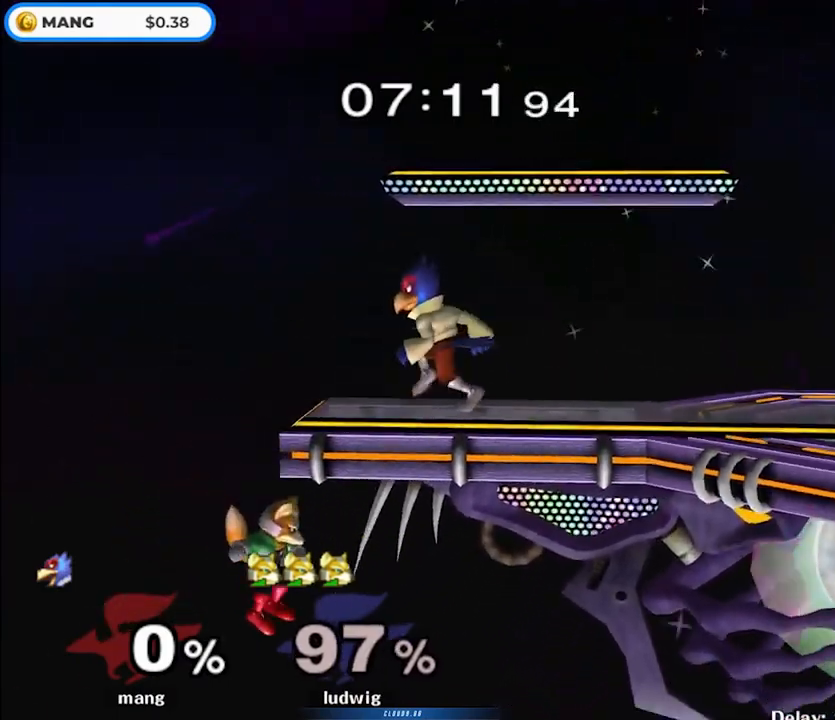
{"buttons": [], "left_stick": "right", "right_stick": "center", "events": [[83, "left_stick", "center"], [483, "left_stick", "right"]]}
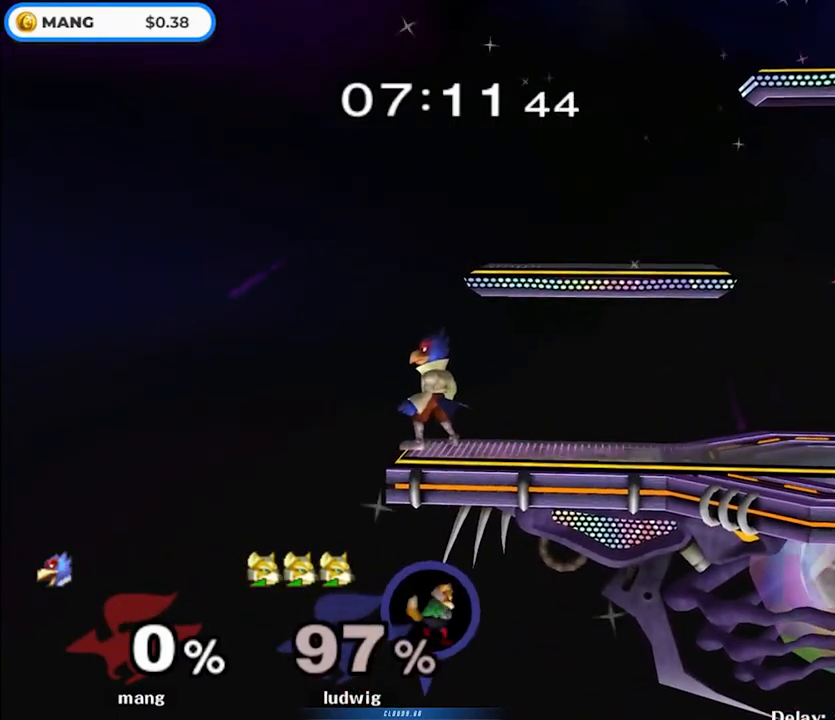
{"buttons": [], "left_stick": "center", "right_stick": "center", "events": [[200, "left_stick", "center"], [217, "Y", "down"], [267, "Y", "up"], [267, "left_stick", "down-left"], [317, "L1", "down"], [433, "L1", "up"], [450, "left_stick", "center"]]}
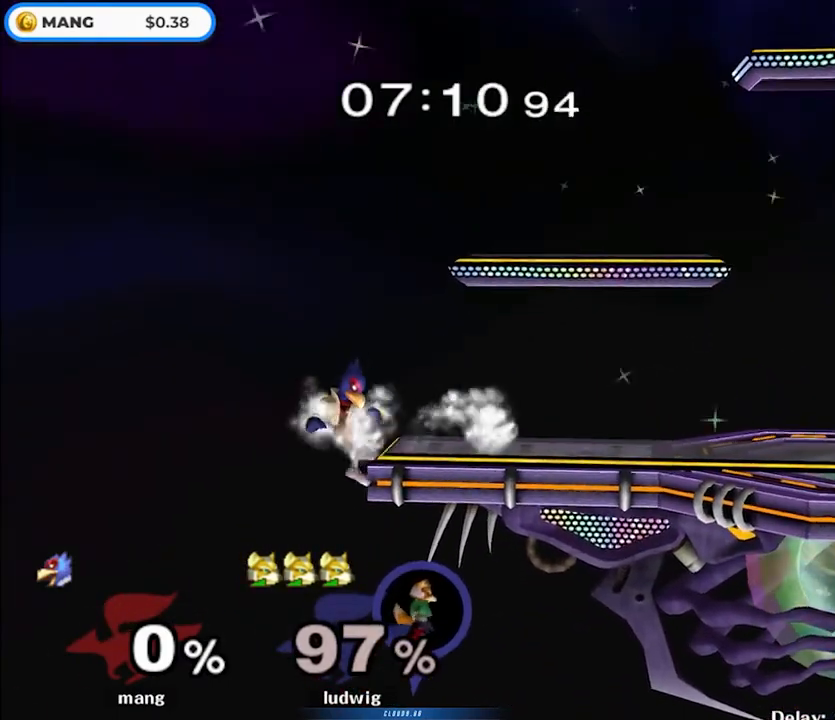
{"buttons": [], "left_stick": "center", "right_stick": "center", "events": [[300, "L1", "down"], [450, "L1", "up"]]}
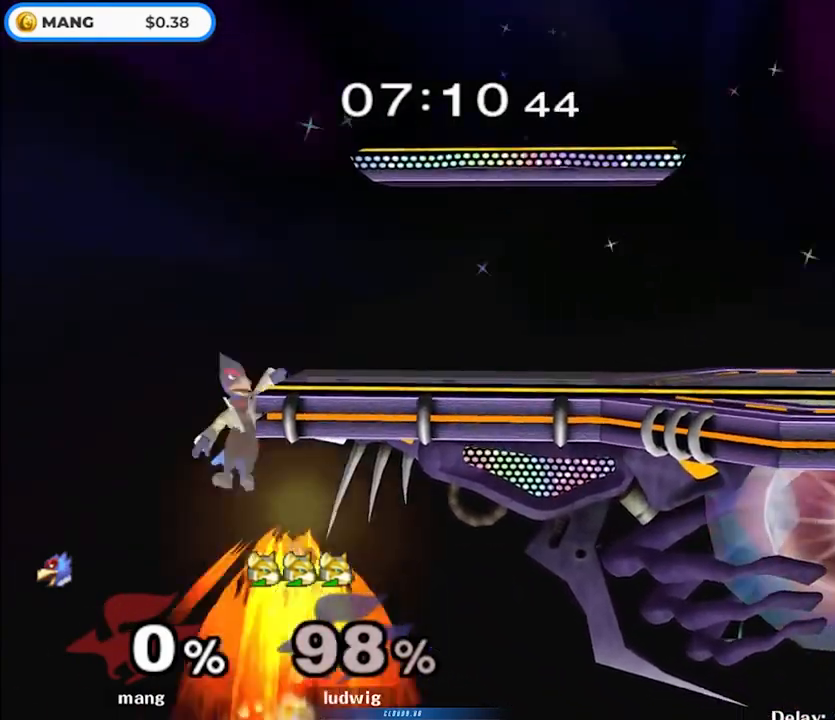
{"buttons": ["Y"], "left_stick": "center", "right_stick": "center", "events": [[17, "A", "down"], [17, "Y", "down"], [117, "L1", "down"], [117, "Y", "up"], [133, "A", "up"], [217, "A", "down"], [217, "Y", "down"], [283, "A", "up"], [283, "L1", "up"], [283, "Y", "up"], [350, "A", "down"], [367, "Y", "down"], [483, "A", "up"]]}
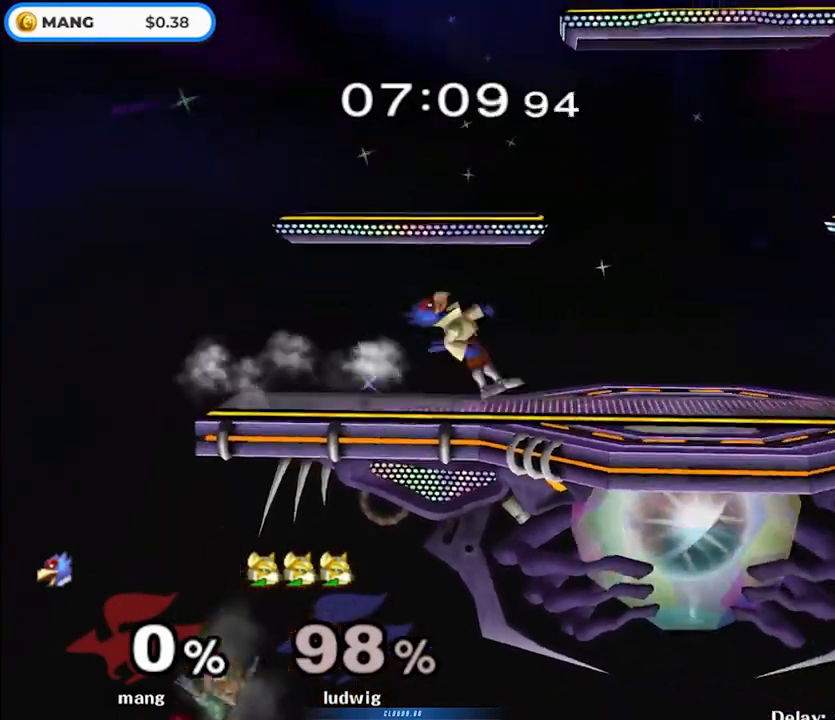
{"buttons": ["B"], "left_stick": "center", "right_stick": "center", "events": [[17, "Y", "up"], [167, "left_stick", "right"], [217, "Y", "down"], [250, "Y", "up"], [283, "left_stick", "down-left"], [350, "left_stick", "center"], [367, "B", "down"]]}
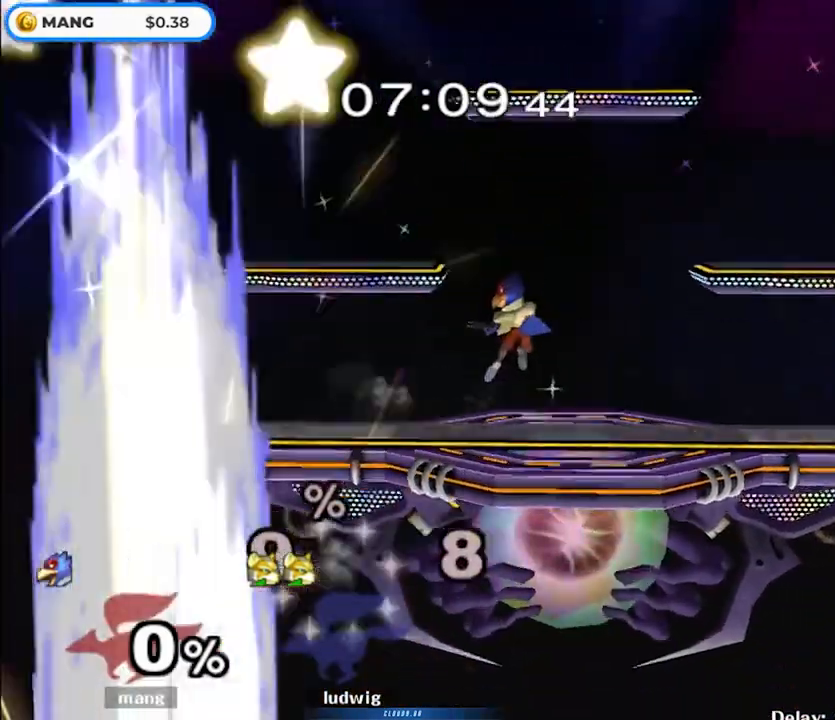
{"buttons": ["X"], "left_stick": "down", "right_stick": "center", "events": [[17, "left_stick", "down"], [67, "B", "up"], [83, "left_stick", "center"], [200, "Y", "down"], [267, "left_stick", "down"], [300, "Y", "up"], [350, "B", "down"], [383, "A", "down"], [383, "B", "up"], [417, "Y", "down"], [450, "X", "down"], [467, "A", "up"], [483, "Y", "up"]]}
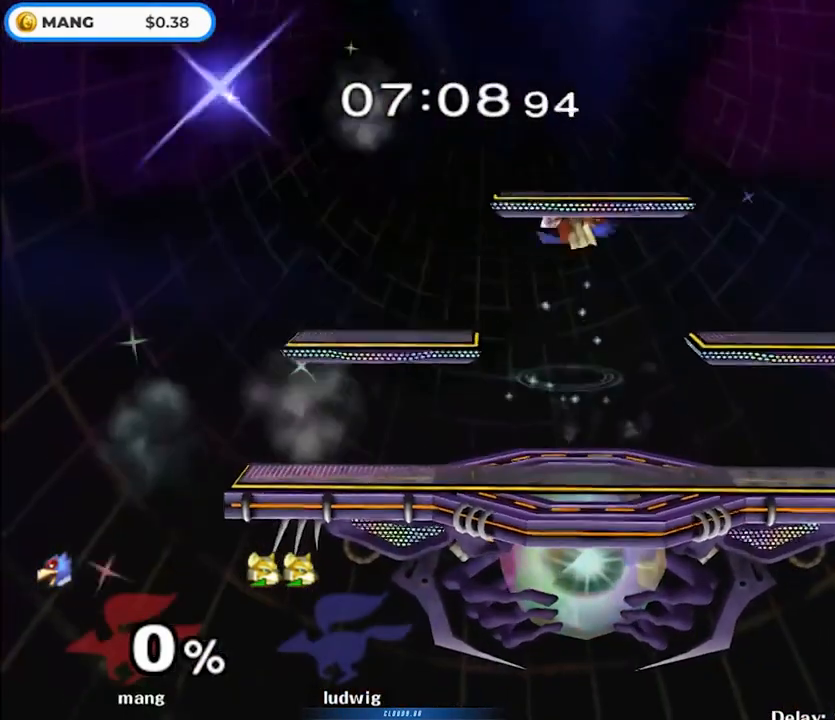
{"buttons": ["L1"], "left_stick": "down-left", "right_stick": "center", "events": [[17, "left_stick", "down-left"], [67, "X", "up"], [133, "L1", "down"], [183, "left_stick", "left"], [283, "L1", "up"], [350, "right_stick", "down"], [367, "left_stick", "down-left"], [450, "L1", "down"], [483, "right_stick", "center"]]}
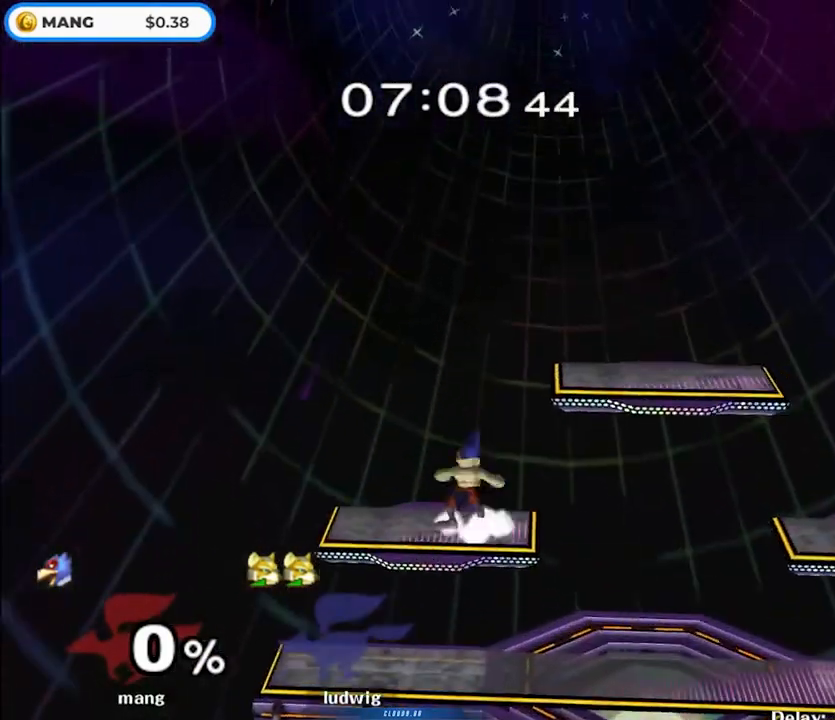
{"buttons": ["B"], "left_stick": "center", "right_stick": "center", "events": [[17, "left_stick", "center"], [33, "L1", "up"], [133, "left_stick", "right"], [167, "Y", "down"], [217, "Y", "up"], [267, "left_stick", "center"], [333, "B", "down"], [433, "B", "up"], [500, "B", "down"]]}
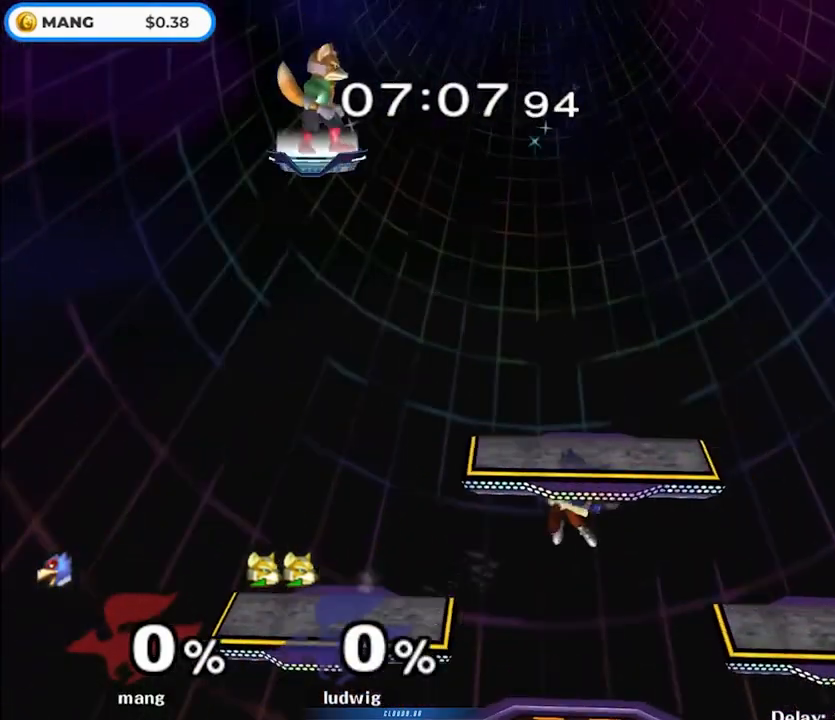
{"buttons": ["Y"], "left_stick": "left", "right_stick": "center", "events": [[83, "B", "up"], [133, "B", "down"], [167, "left_stick", "down"], [267, "B", "up"], [267, "left_stick", "center"], [400, "left_stick", "left"], [500, "Y", "down"]]}
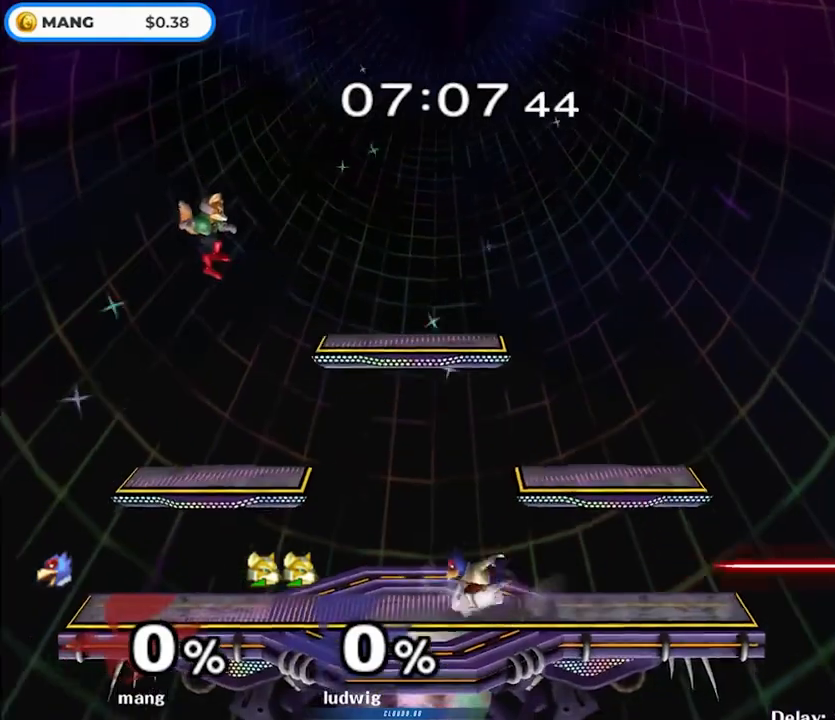
{"buttons": ["L1"], "left_stick": "down-right", "right_stick": "center", "events": [[33, "Y", "up"], [50, "left_stick", "down-right"], [83, "L1", "down"], [200, "left_stick", "center"], [233, "L1", "up"], [350, "left_stick", "left"], [367, "Y", "down"], [417, "Y", "up"], [467, "L1", "down"], [467, "left_stick", "down-right"]]}
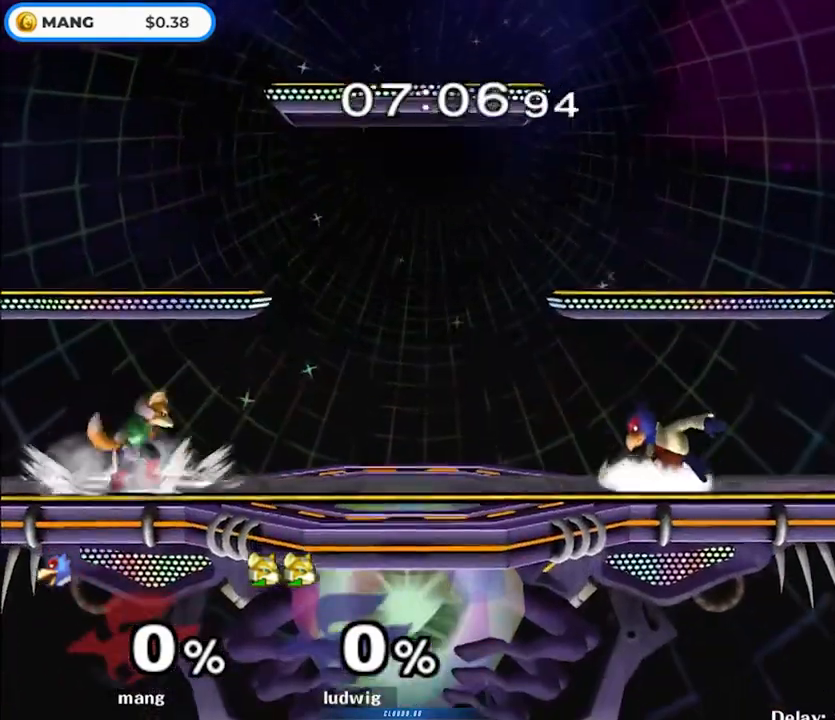
{"buttons": ["L1"], "left_stick": "left", "right_stick": "center", "events": [[100, "L1", "up"], [100, "left_stick", "center"], [183, "left_stick", "left"], [450, "L1", "down"]]}
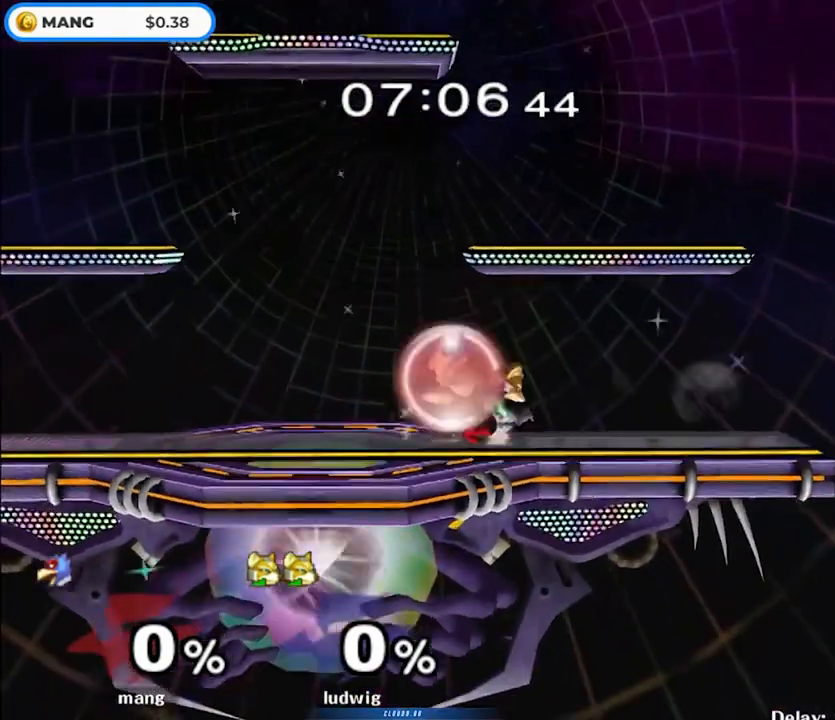
{"buttons": [], "left_stick": "center", "right_stick": "center", "events": [[283, "Y", "down"], [333, "Y", "up"], [483, "L1", "up"], [483, "left_stick", "center"]]}
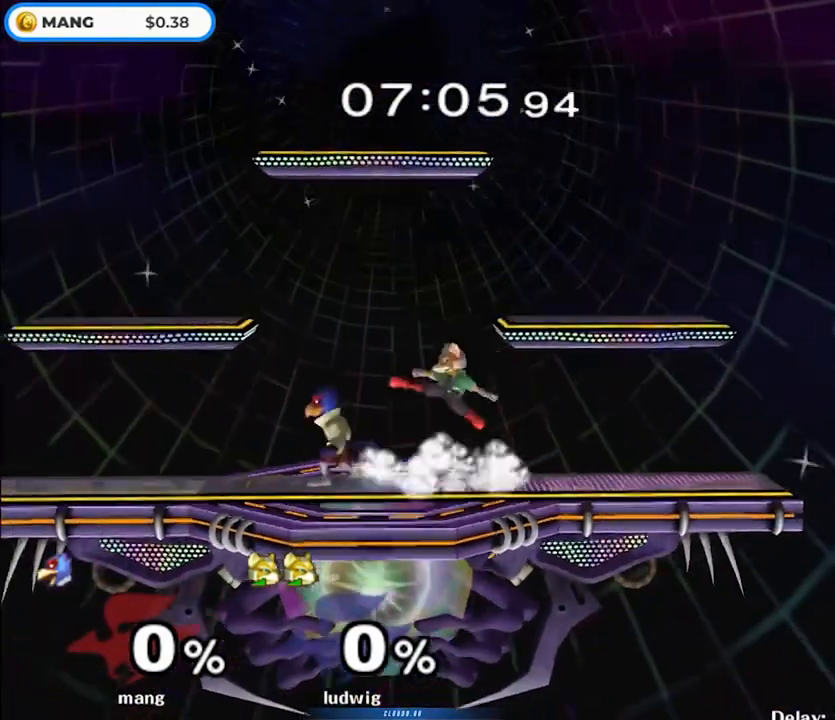
{"buttons": [], "left_stick": "center", "right_stick": "center", "events": [[50, "left_stick", "left"], [117, "Y", "down"], [167, "Y", "up"], [200, "left_stick", "right"], [267, "B", "down"], [267, "left_stick", "center"], [400, "left_stick", "down-left"], [467, "B", "up"], [500, "left_stick", "center"]]}
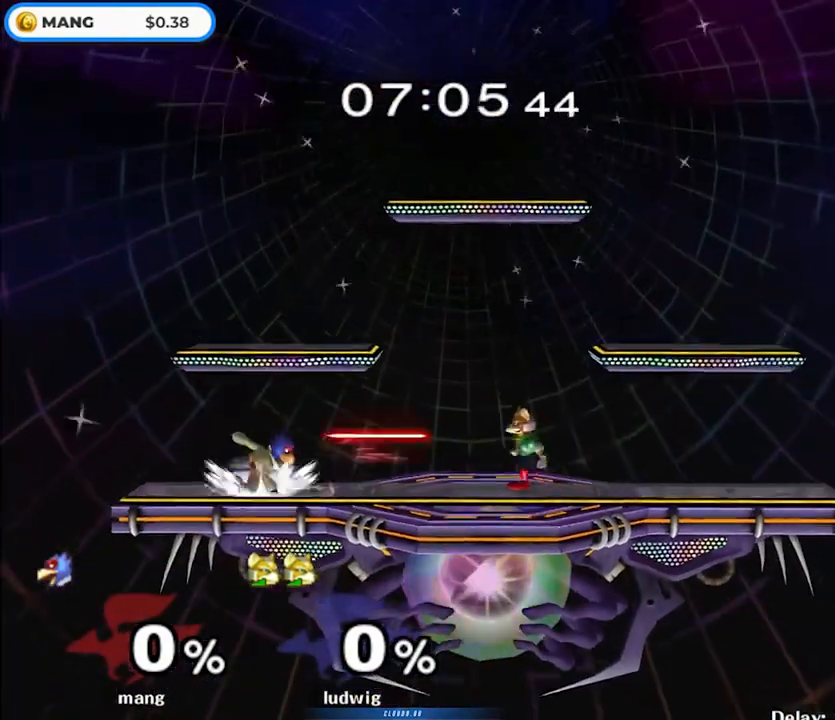
{"buttons": [], "left_stick": "left", "right_stick": "center", "events": [[50, "left_stick", "right"], [83, "Y", "down"], [133, "Y", "up"], [200, "left_stick", "center"], [217, "B", "down"], [350, "left_stick", "down"], [417, "B", "up"], [450, "left_stick", "center"], [500, "left_stick", "left"]]}
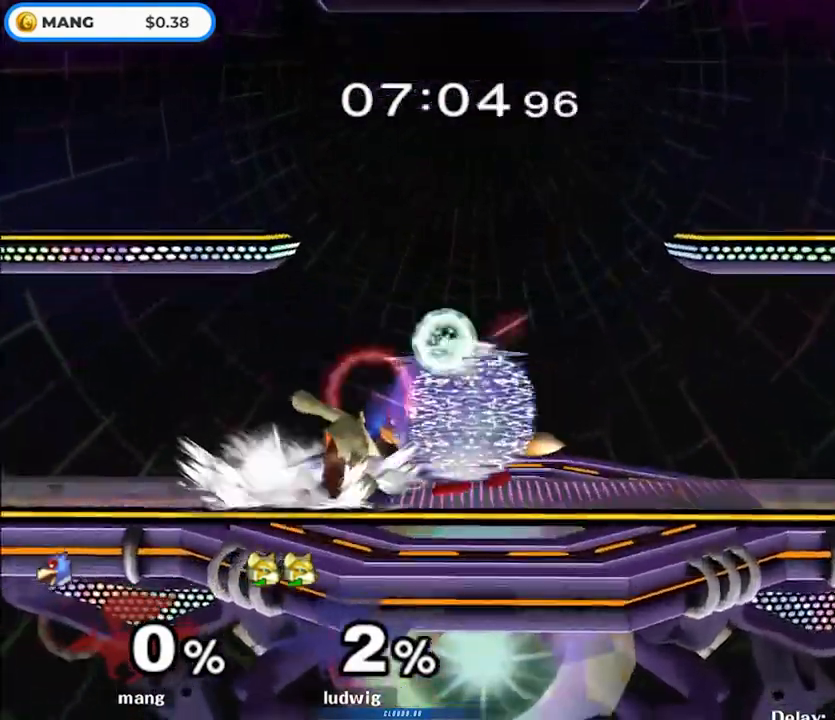
{"buttons": [], "left_stick": "down", "right_stick": "center", "events": [[183, "left_stick", "right"], [217, "Y", "down"], [283, "Y", "up"], [333, "left_stick", "down"]]}
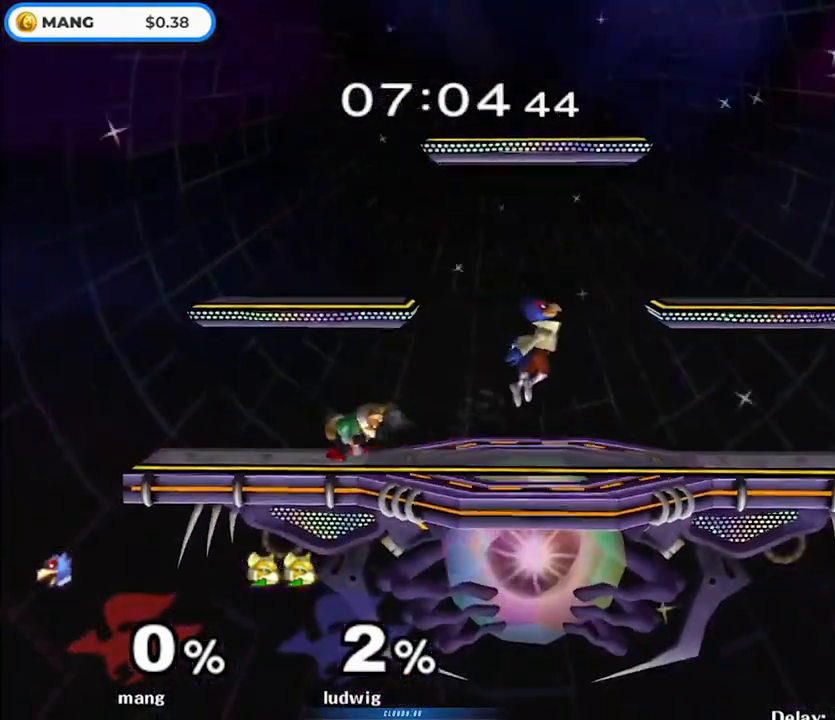
{"buttons": [], "left_stick": "down-right", "right_stick": "down", "events": [[17, "left_stick", "center"], [83, "left_stick", "down"], [133, "Y", "down"], [333, "Y", "up"], [333, "left_stick", "up-right"], [483, "right_stick", "down"], [500, "left_stick", "down-right"]]}
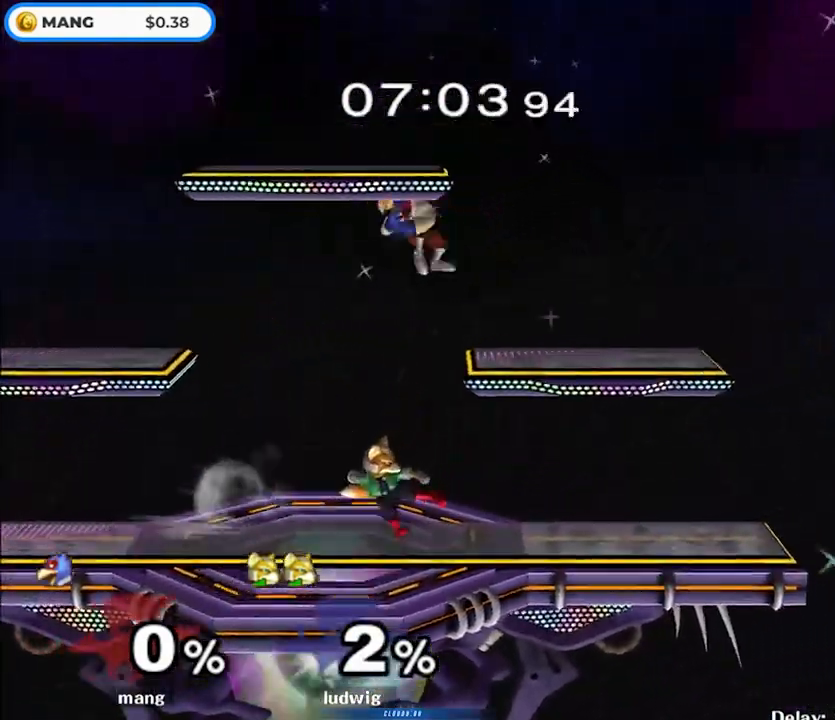
{"buttons": ["B"], "left_stick": "down", "right_stick": "center", "events": [[83, "right_stick", "center"], [100, "left_stick", "right"], [250, "L1", "down"], [250, "left_stick", "down"], [400, "L1", "up"], [450, "B", "down"]]}
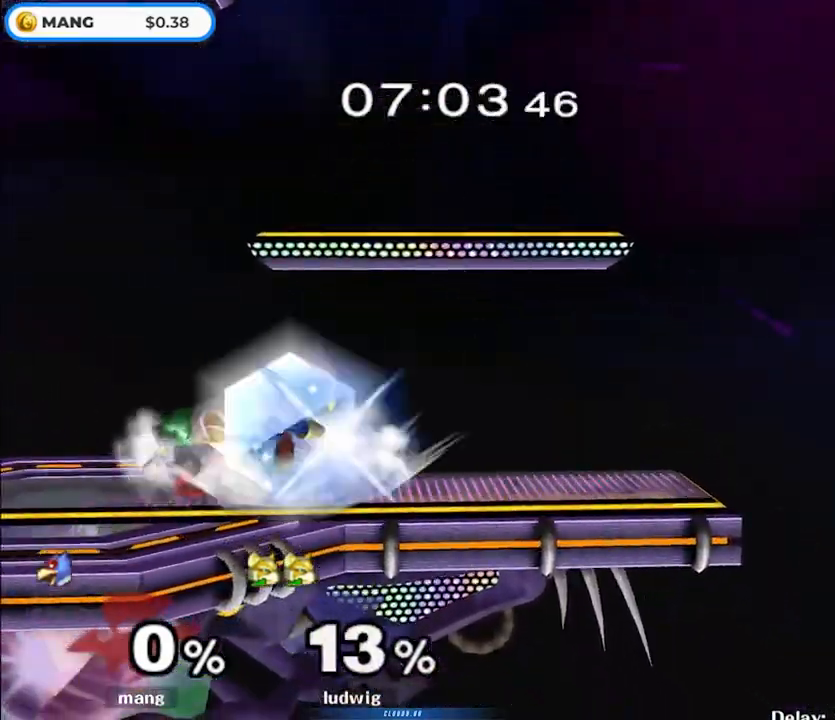
{"buttons": [], "left_stick": "down", "right_stick": "center", "events": [[33, "B", "up"], [83, "Y", "down"], [150, "left_stick", "down-left"], [167, "L1", "down"], [167, "Y", "up"], [300, "left_stick", "down"], [317, "L1", "up"], [417, "Y", "down"], [483, "Y", "up"]]}
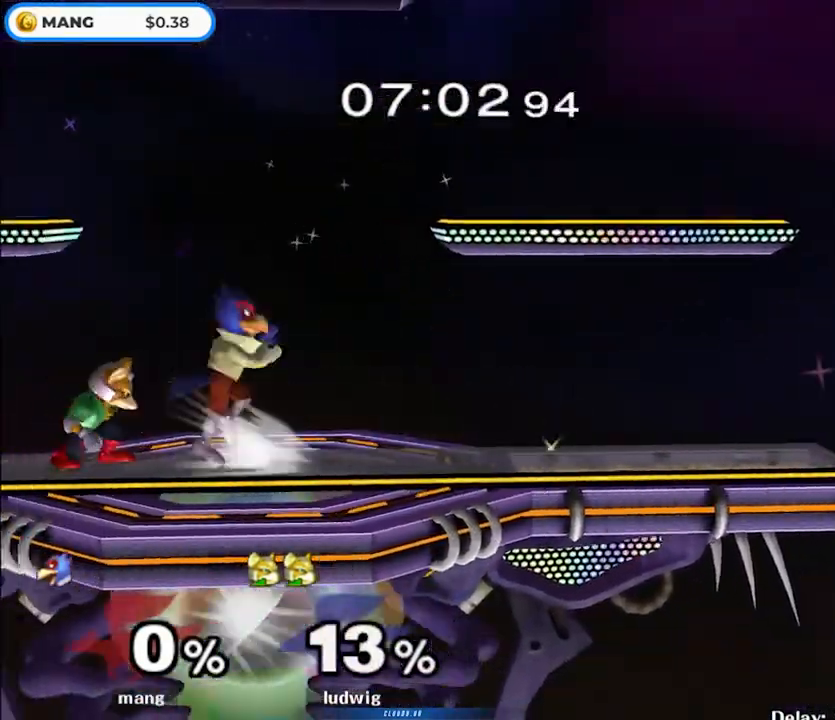
{"buttons": [], "left_stick": "left", "right_stick": "center", "events": [[33, "A", "down"], [33, "left_stick", "left"], [83, "Y", "down"], [450, "A", "up"], [450, "Y", "up"]]}
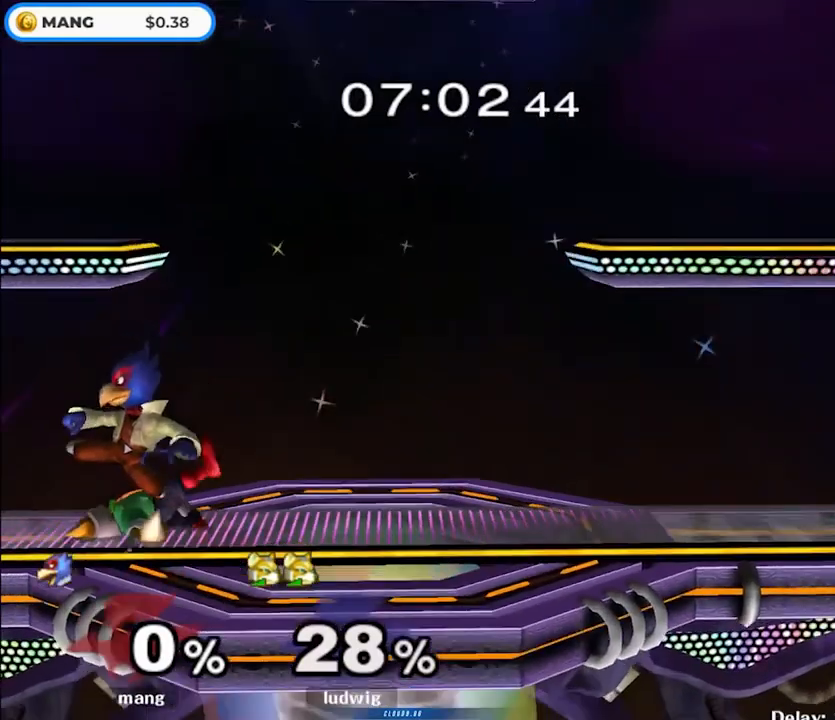
{"buttons": [], "left_stick": "right", "right_stick": "center", "events": [[33, "left_stick", "down"], [117, "B", "down"], [200, "B", "up"], [267, "Y", "down"], [317, "Y", "up"], [350, "left_stick", "right"], [367, "right_stick", "down"], [433, "right_stick", "center"]]}